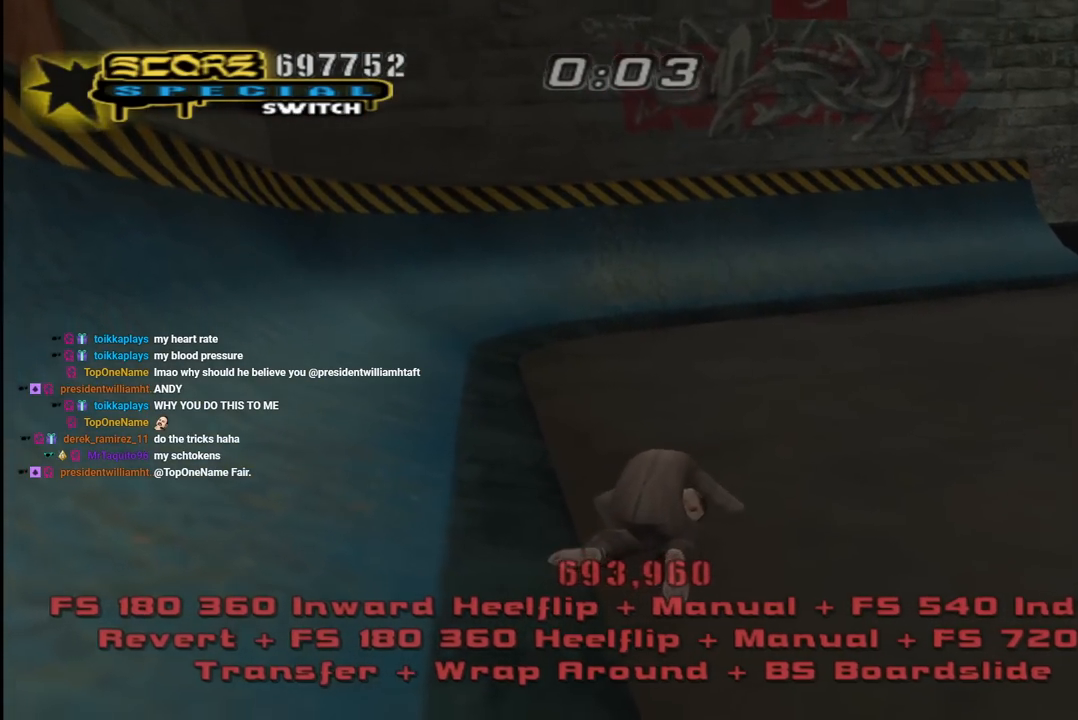
Gameplay with a controller (PlayStation layout); each line is a JSON object with the inputs held at the frame after it. "events" lists button and stick changes between this image and that frame as [ms after this image, input, new state], when the widget could be followed in between.
{"buttons": ["CROSS", "DPAD_RIGHT"], "left_stick": "center", "right_stick": "center", "events": [[133, "CROSS", "down"]]}
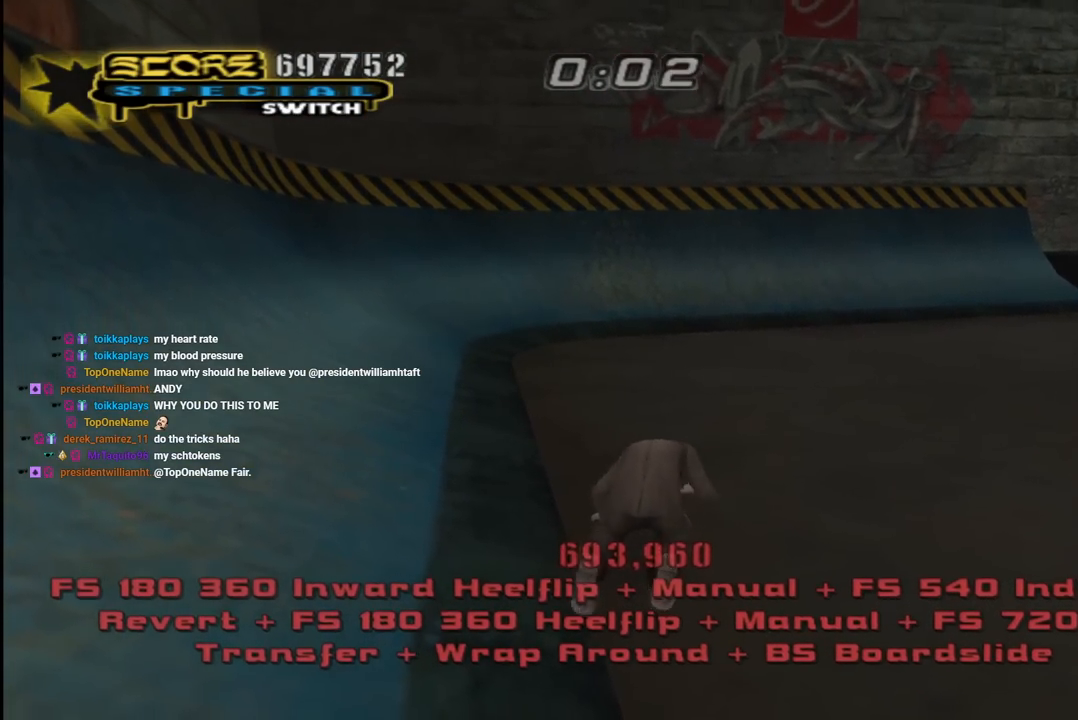
{"buttons": ["CROSS", "R1", "DPAD_RIGHT"], "left_stick": "center", "right_stick": "center", "events": [[333, "R1", "down"]]}
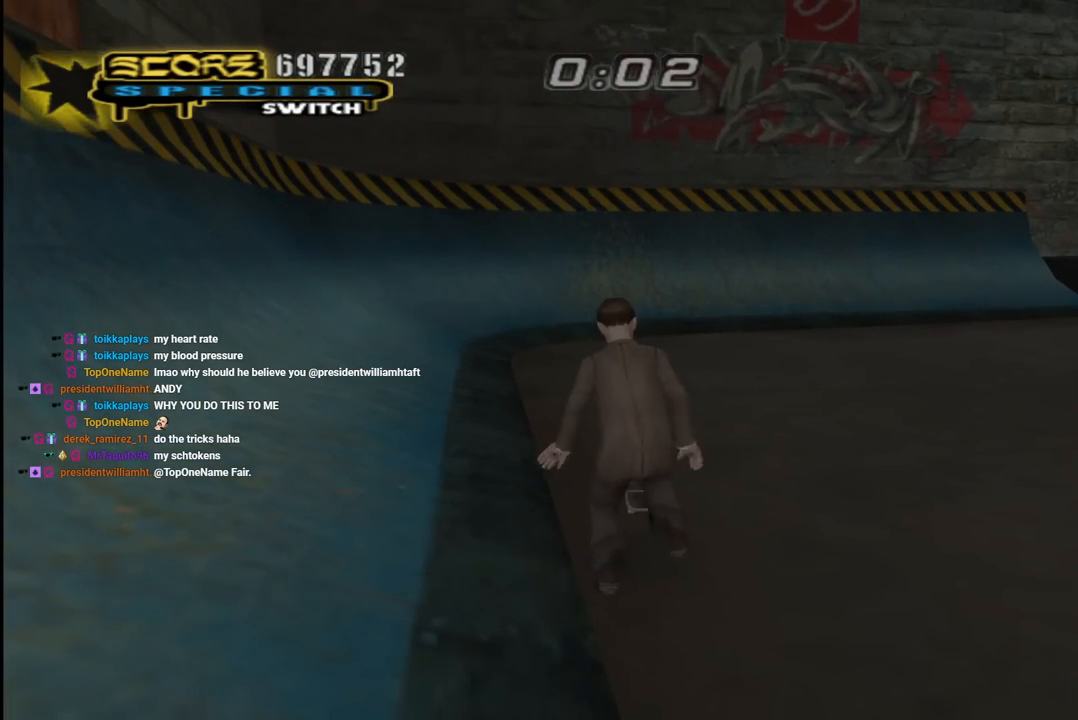
{"buttons": ["CROSS", "DPAD_RIGHT"], "left_stick": "center", "right_stick": "center", "events": [[50, "R1", "up"]]}
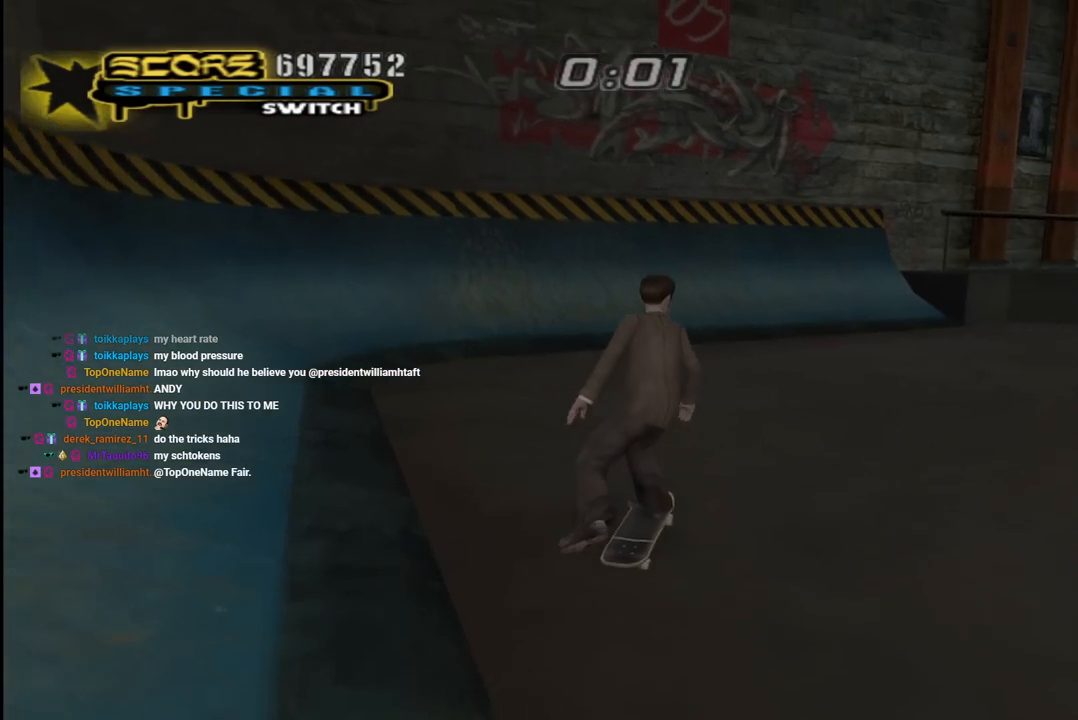
{"buttons": ["CROSS", "DPAD_LEFT"], "left_stick": "center", "right_stick": "center", "events": [[67, "DPAD_RIGHT", "up"], [183, "DPAD_LEFT", "down"], [217, "DPAD_UP", "down"], [500, "DPAD_UP", "up"]]}
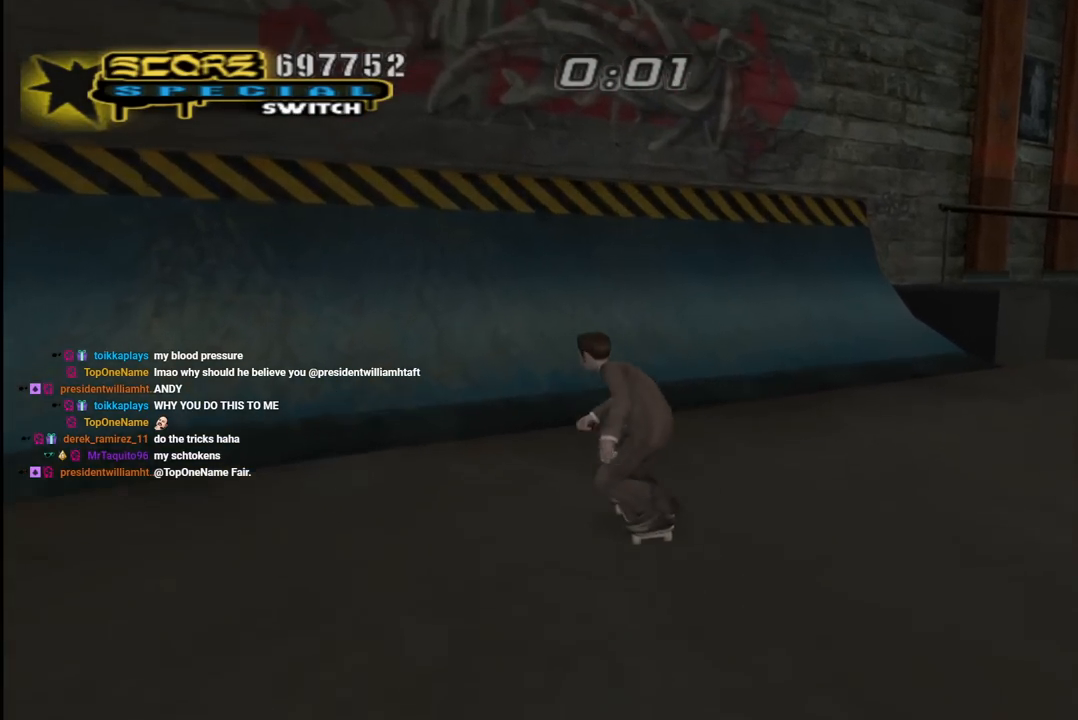
{"buttons": [], "left_stick": "center", "right_stick": "center", "events": [[50, "DPAD_DOWN", "down"], [67, "DPAD_LEFT", "up"], [183, "DPAD_DOWN", "up"], [217, "DPAD_UP", "down"], [300, "DPAD_UP", "up"], [350, "DPAD_LEFT", "down"], [467, "DPAD_LEFT", "up"], [483, "CROSS", "up"]]}
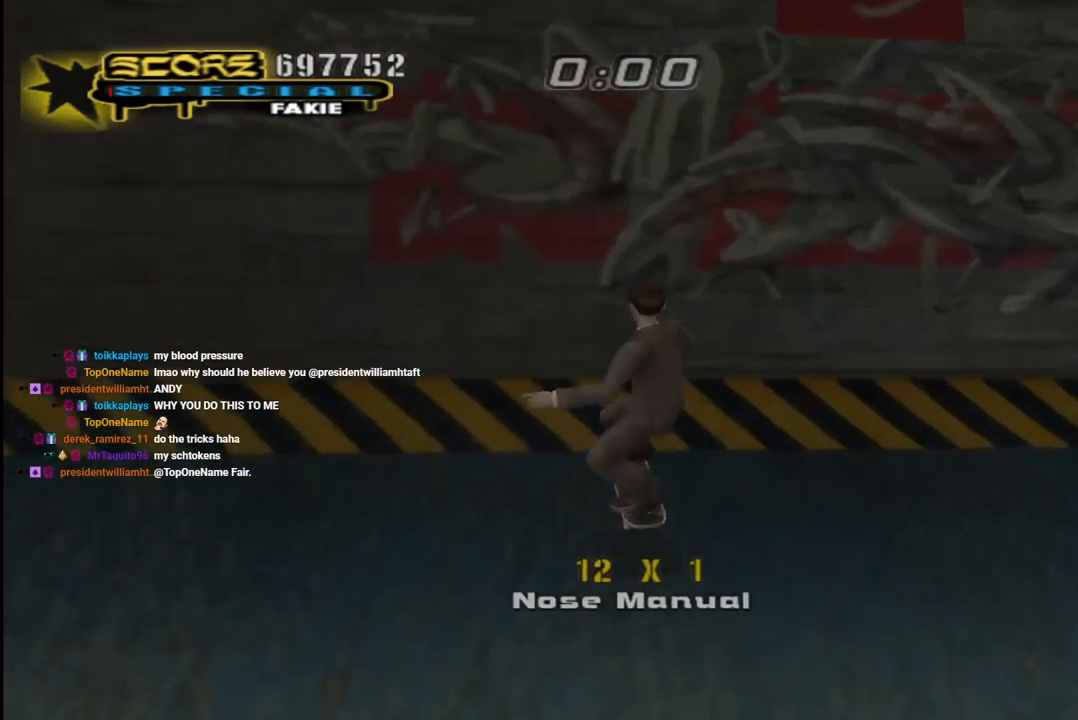
{"buttons": ["R1", "DPAD_DOWN"], "left_stick": "center", "right_stick": "center", "events": [[67, "CIRCLE", "down"], [67, "DPAD_LEFT", "down"], [67, "R1", "down"], [217, "DPAD_LEFT", "up"], [350, "CIRCLE", "up"], [467, "DPAD_DOWN", "down"]]}
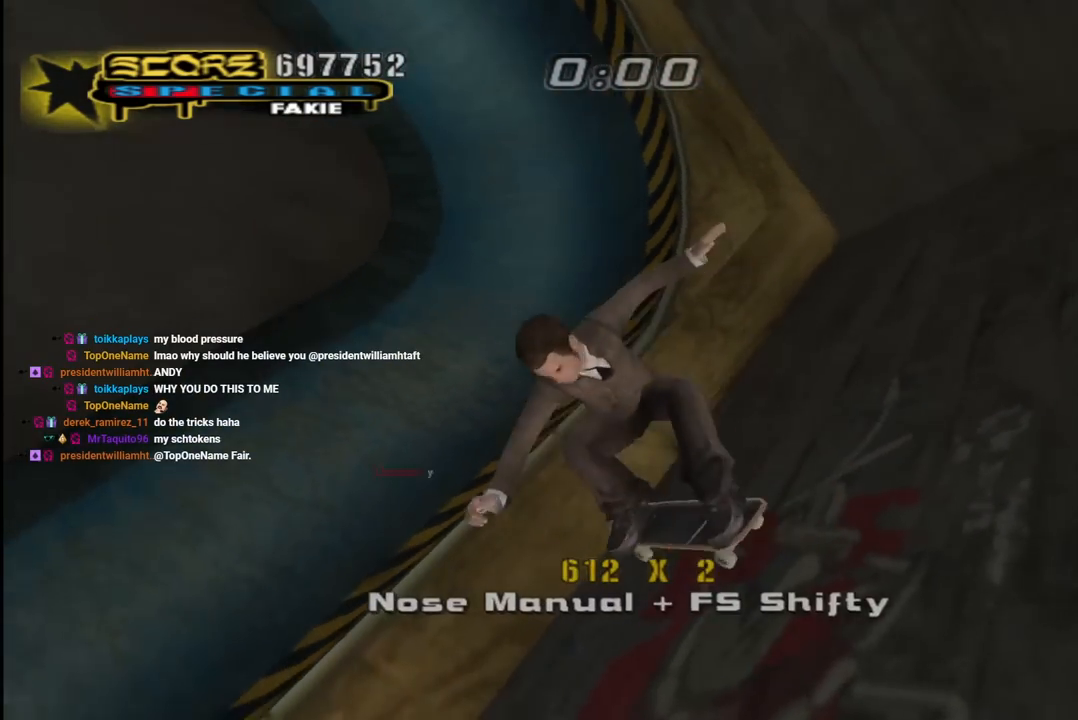
{"buttons": ["CROSS", "L1", "DPAD_UP", "DPAD_LEFT"], "left_stick": "center", "right_stick": "center", "events": [[67, "DPAD_DOWN", "up"], [133, "DPAD_UP", "down"], [150, "TRIANGLE", "down"], [200, "DPAD_UP", "up"], [317, "TRIANGLE", "up"], [367, "R1", "up"], [400, "CROSS", "down"], [417, "DPAD_LEFT", "down"], [417, "DPAD_UP", "down"], [417, "L1", "down"]]}
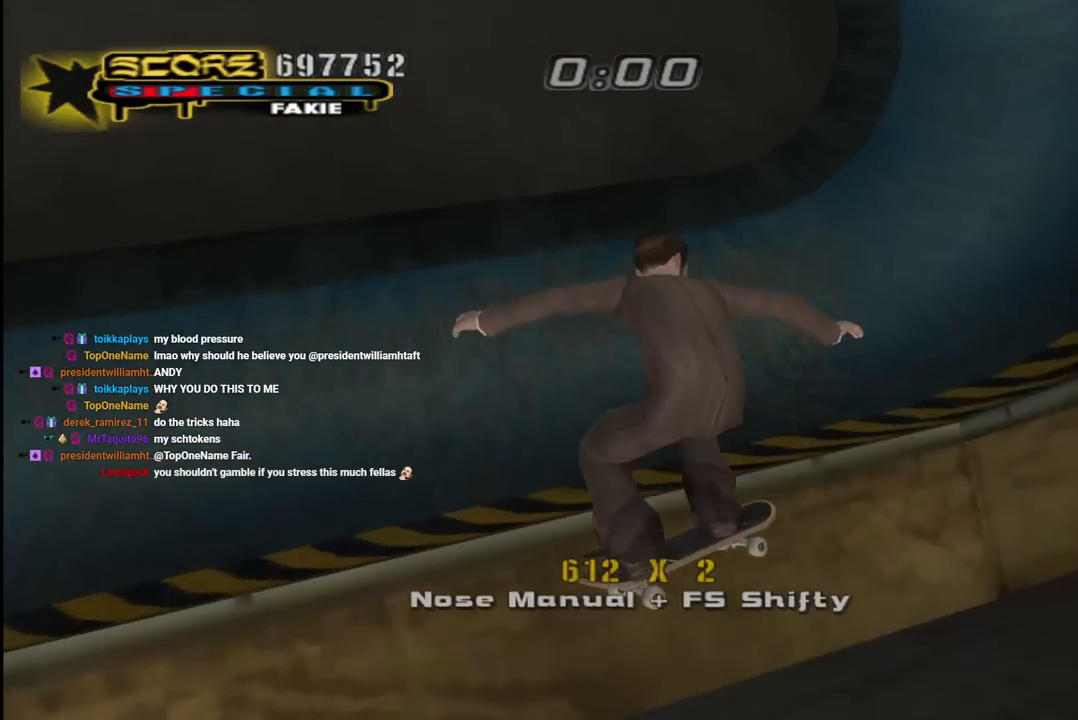
{"buttons": ["CROSS", "DPAD_UP"], "left_stick": "center", "right_stick": "center", "events": [[133, "DPAD_LEFT", "up"], [133, "DPAD_UP", "up"], [133, "R2", "down"], [183, "L1", "up"], [250, "DPAD_LEFT", "down"], [367, "DPAD_LEFT", "up"], [367, "R2", "up"], [500, "DPAD_UP", "down"]]}
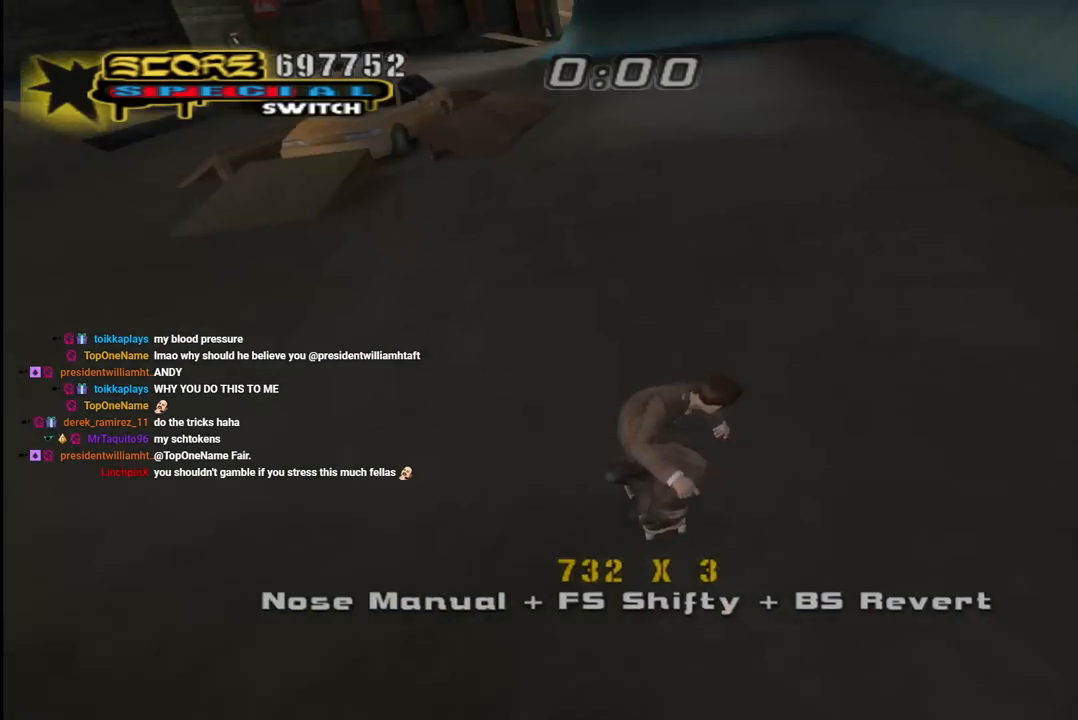
{"buttons": ["CROSS", "L1"], "left_stick": "center", "right_stick": "center", "events": [[17, "DPAD_RIGHT", "down"], [33, "L1", "down"], [83, "SQUARE", "down"], [100, "CROSS", "up"], [200, "SQUARE", "up"], [267, "DPAD_RIGHT", "up"], [267, "DPAD_UP", "up"], [267, "SQUARE", "down"], [367, "DPAD_UP", "down"], [400, "CROSS", "down"], [400, "SQUARE", "up"], [450, "DPAD_UP", "up"]]}
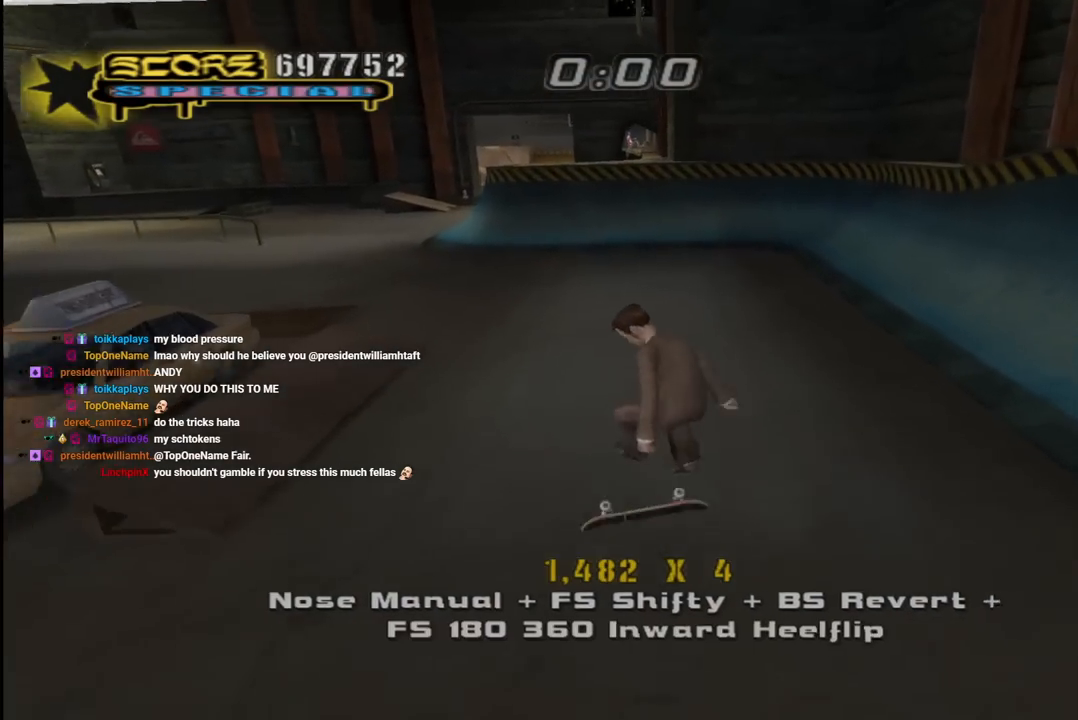
{"buttons": ["CROSS", "DPAD_RIGHT"], "left_stick": "center", "right_stick": "center", "events": [[17, "DPAD_DOWN", "down"], [83, "L1", "up"], [117, "DPAD_DOWN", "up"], [183, "DPAD_UP", "down"], [300, "DPAD_RIGHT", "down"], [300, "DPAD_UP", "up"], [350, "DPAD_DOWN", "down"], [383, "DPAD_DOWN", "up"]]}
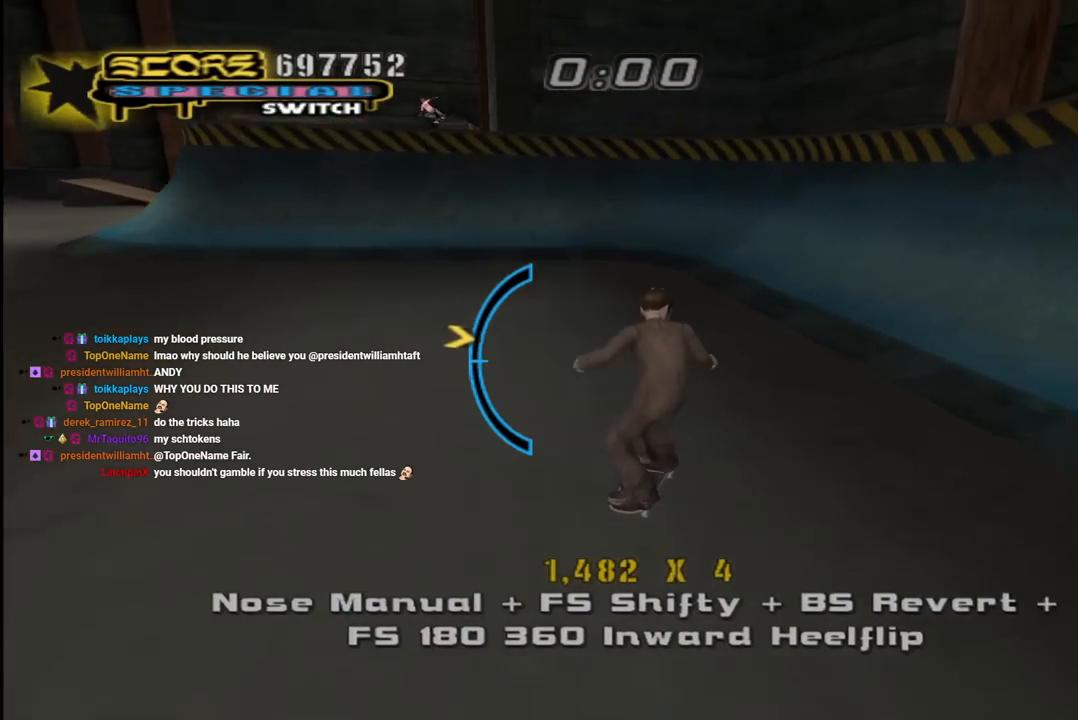
{"buttons": ["CROSS", "DPAD_LEFT"], "left_stick": "center", "right_stick": "center", "events": [[217, "DPAD_RIGHT", "up"], [333, "DPAD_DOWN", "down"], [400, "DPAD_DOWN", "up"], [483, "DPAD_LEFT", "down"]]}
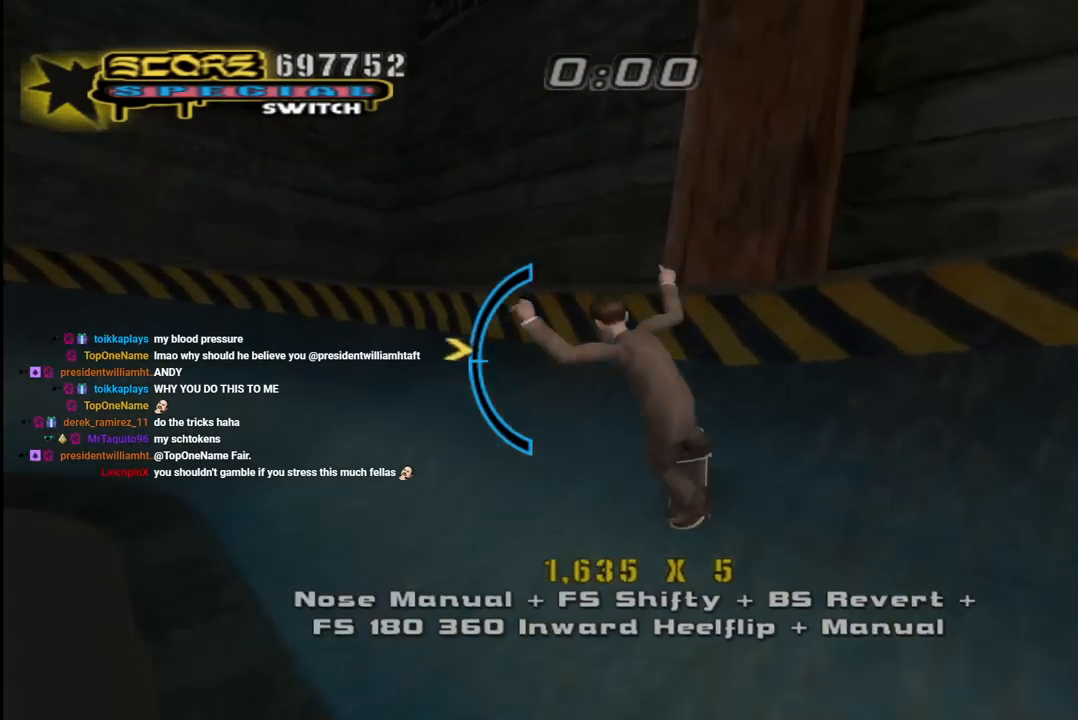
{"buttons": ["CROSS", "DPAD_LEFT"], "left_stick": "center", "right_stick": "center", "events": [[33, "CROSS", "up"], [50, "TRIANGLE", "down"], [167, "DPAD_LEFT", "up"], [233, "TRIANGLE", "up"], [250, "CROSS", "down"], [300, "DPAD_RIGHT", "down"], [400, "DPAD_RIGHT", "up"], [467, "DPAD_LEFT", "down"]]}
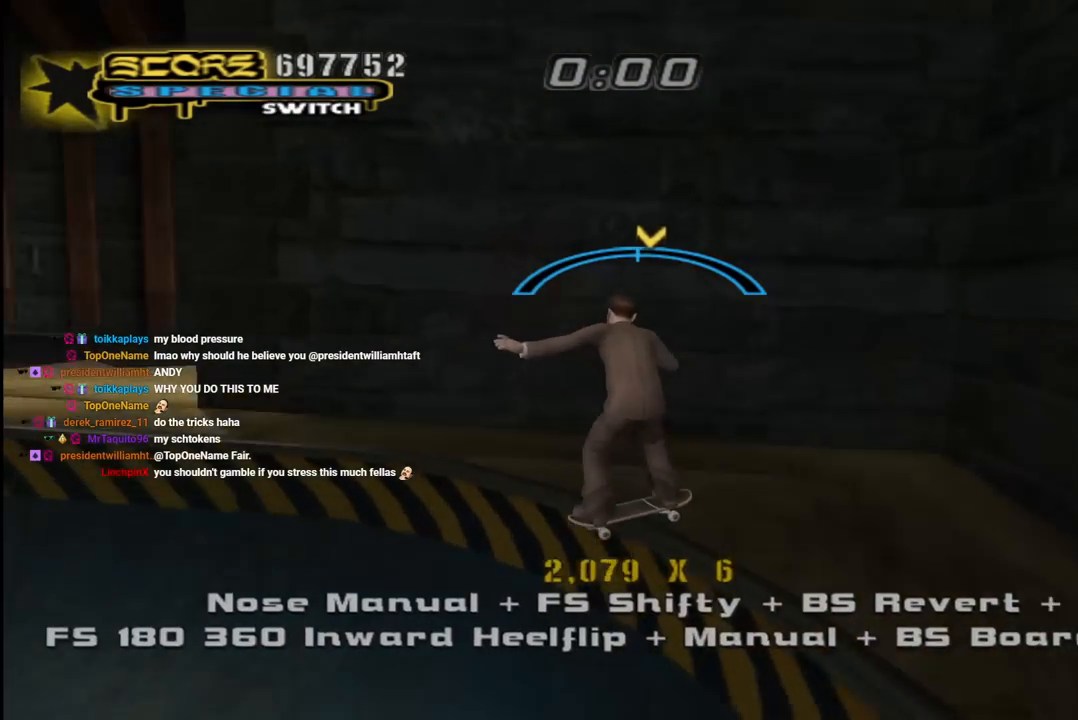
{"buttons": ["L1", "DPAD_UP", "DPAD_RIGHT"], "left_stick": "center", "right_stick": "center", "events": [[17, "DPAD_UP", "down"], [33, "DPAD_UP", "up"], [83, "DPAD_LEFT", "up"], [217, "DPAD_UP", "down"], [233, "DPAD_RIGHT", "down"], [267, "L1", "down"], [350, "SQUARE", "down"], [383, "CROSS", "up"], [450, "SQUARE", "up"]]}
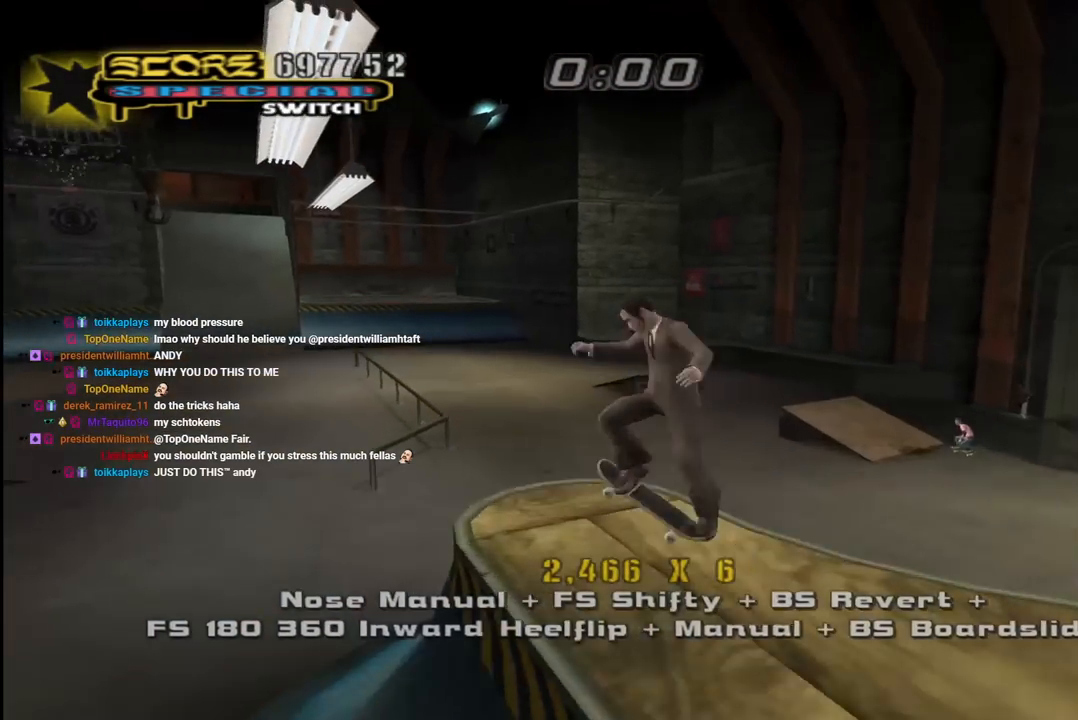
{"buttons": ["CROSS", "DPAD_UP"], "left_stick": "center", "right_stick": "center", "events": [[17, "DPAD_RIGHT", "up"], [17, "SQUARE", "down"], [33, "DPAD_UP", "up"], [117, "DPAD_UP", "down"], [183, "SQUARE", "up"], [200, "CROSS", "down"], [233, "DPAD_UP", "up"], [300, "DPAD_DOWN", "down"], [350, "L1", "up"], [383, "DPAD_DOWN", "up"], [467, "DPAD_UP", "down"]]}
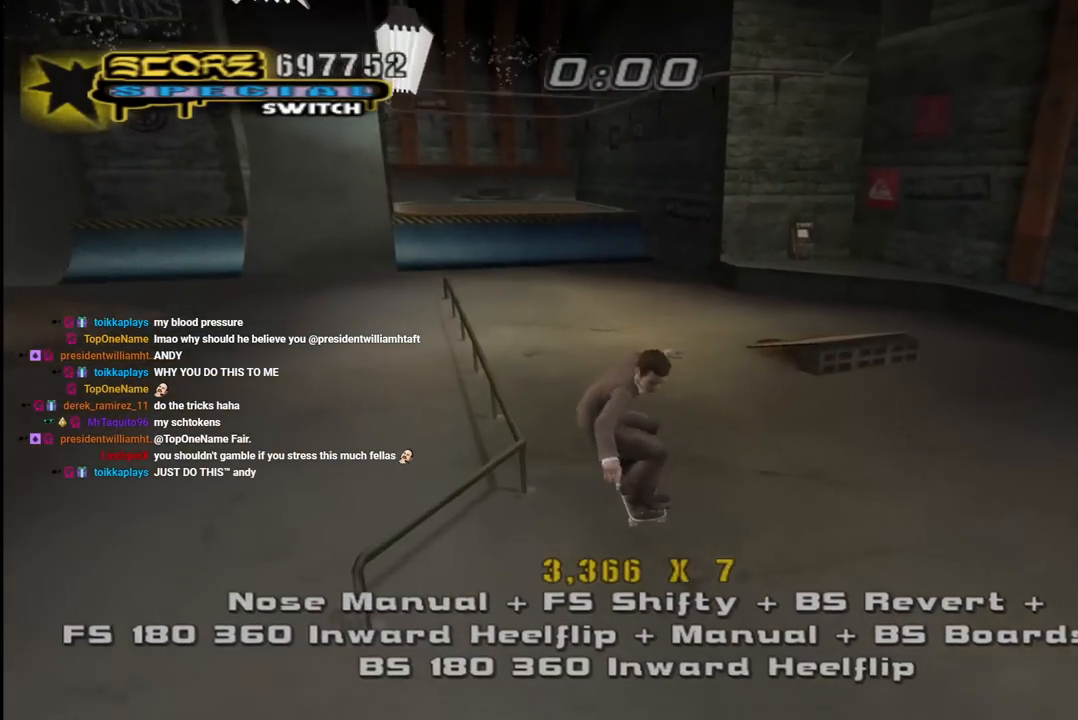
{"buttons": ["TRIANGLE"], "left_stick": "center", "right_stick": "center"}
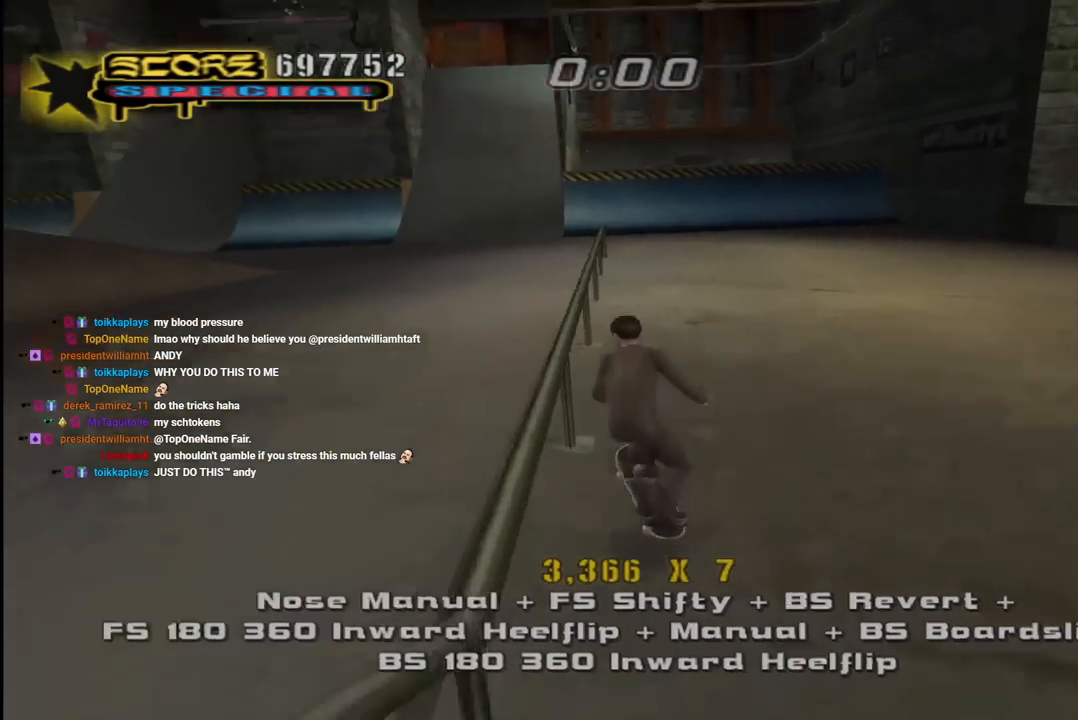
{"buttons": ["SQUARE", "L1"], "left_stick": "center", "right_stick": "center", "events": [[200, "CROSS", "down"], [200, "DPAD_RIGHT", "down"], [200, "DPAD_UP", "down"], [200, "TRIANGLE", "up"], [250, "L1", "down"], [300, "SQUARE", "down"], [350, "CROSS", "up"], [433, "SQUARE", "up"], [500, "DPAD_RIGHT", "up"], [500, "DPAD_UP", "up"], [500, "SQUARE", "down"]]}
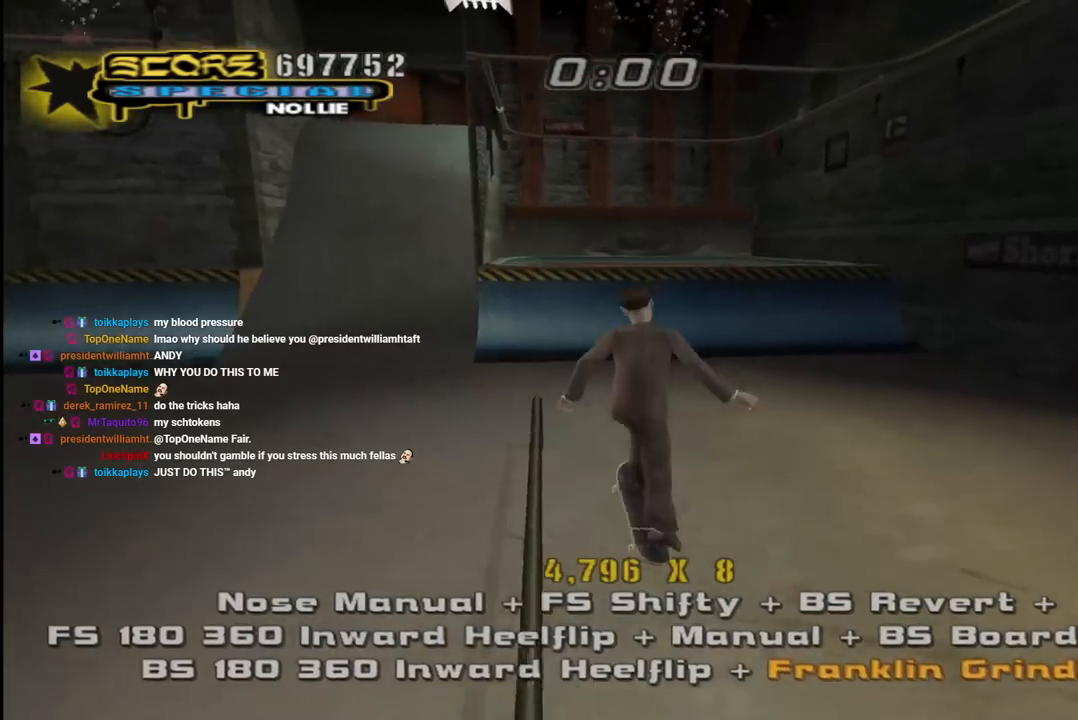
{"buttons": ["CROSS", "DPAD_UP"], "left_stick": "center", "right_stick": "center", "events": [[100, "DPAD_UP", "down"], [150, "CROSS", "down"], [150, "SQUARE", "up"], [200, "DPAD_UP", "up"], [267, "DPAD_DOWN", "down"], [333, "L1", "up"], [367, "DPAD_DOWN", "up"], [450, "DPAD_UP", "down"]]}
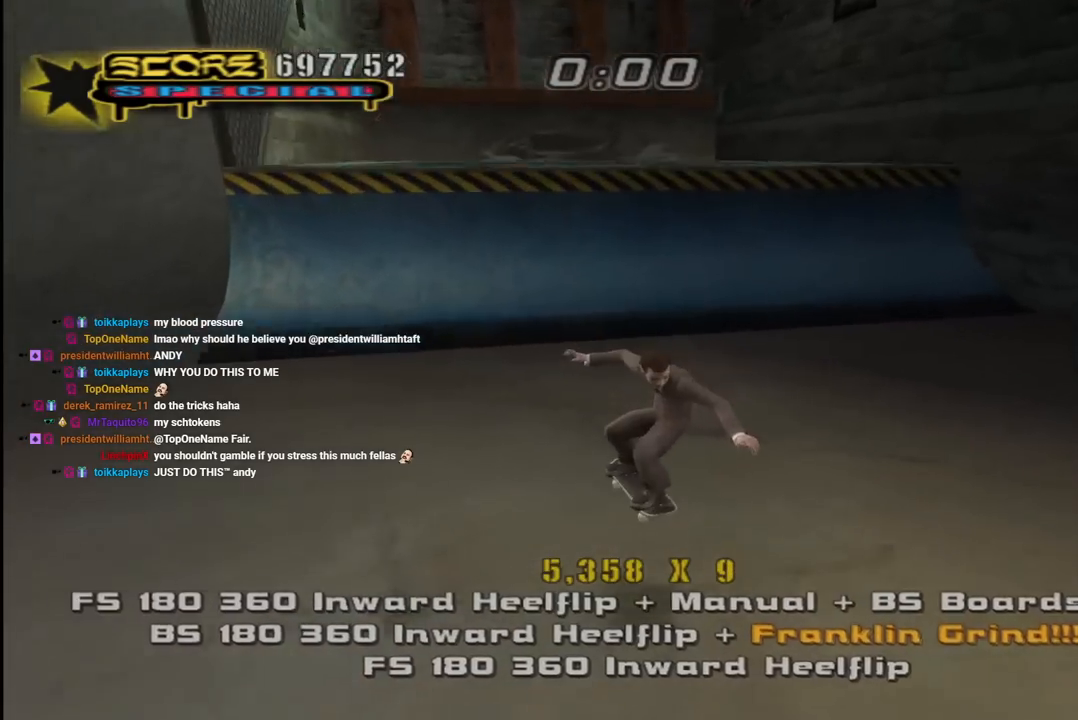
{"buttons": ["CROSS"], "left_stick": "center", "right_stick": "center", "events": [[33, "DPAD_UP", "up"], [83, "DPAD_DOWN", "down"], [150, "DPAD_DOWN", "up"], [283, "DPAD_UP", "down"], [300, "DPAD_RIGHT", "down"], [350, "DPAD_UP", "up"], [383, "DPAD_UP", "down"], [400, "DPAD_RIGHT", "up"], [483, "DPAD_UP", "up"]]}
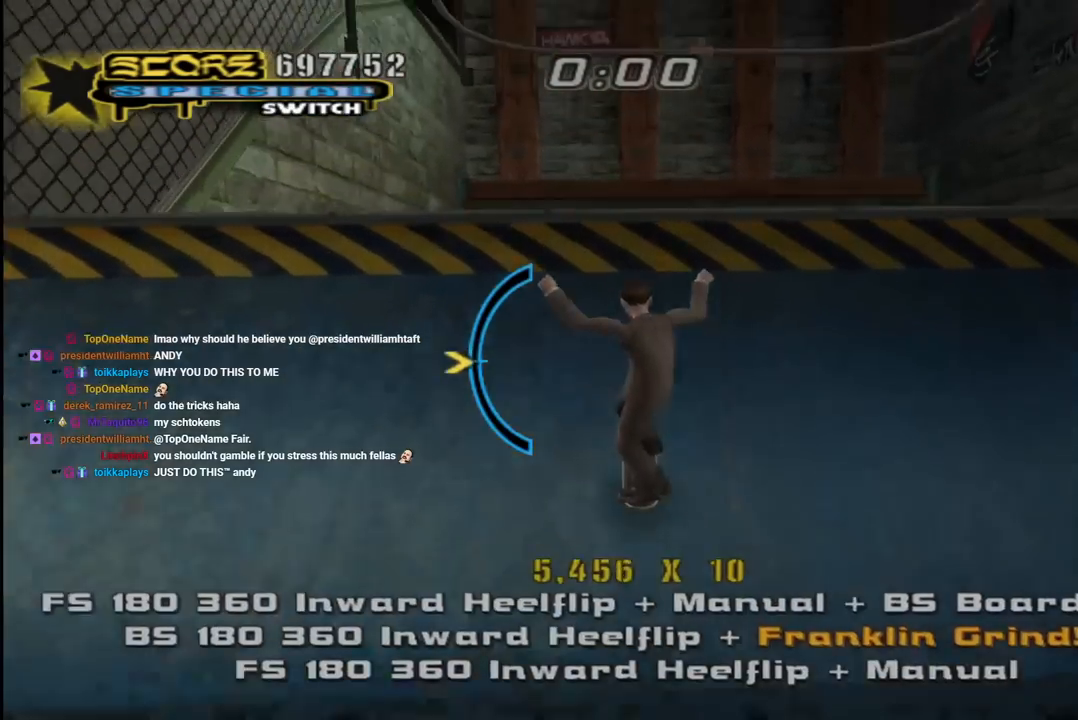
{"buttons": ["CIRCLE", "R1"], "left_stick": "center", "right_stick": "center", "events": [[133, "CROSS", "up"], [200, "R1", "down"], [217, "DPAD_LEFT", "down"], [233, "CIRCLE", "down"], [383, "DPAD_LEFT", "up"]]}
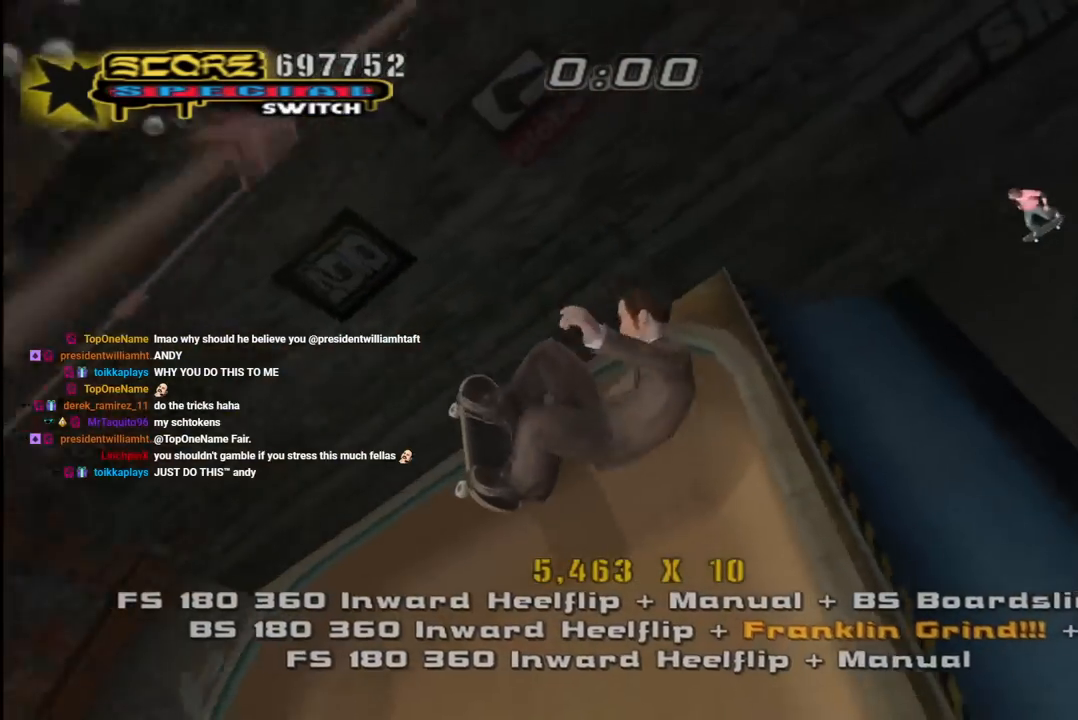
{"buttons": ["CIRCLE", "R1"], "left_stick": "center", "right_stick": "center", "events": []}
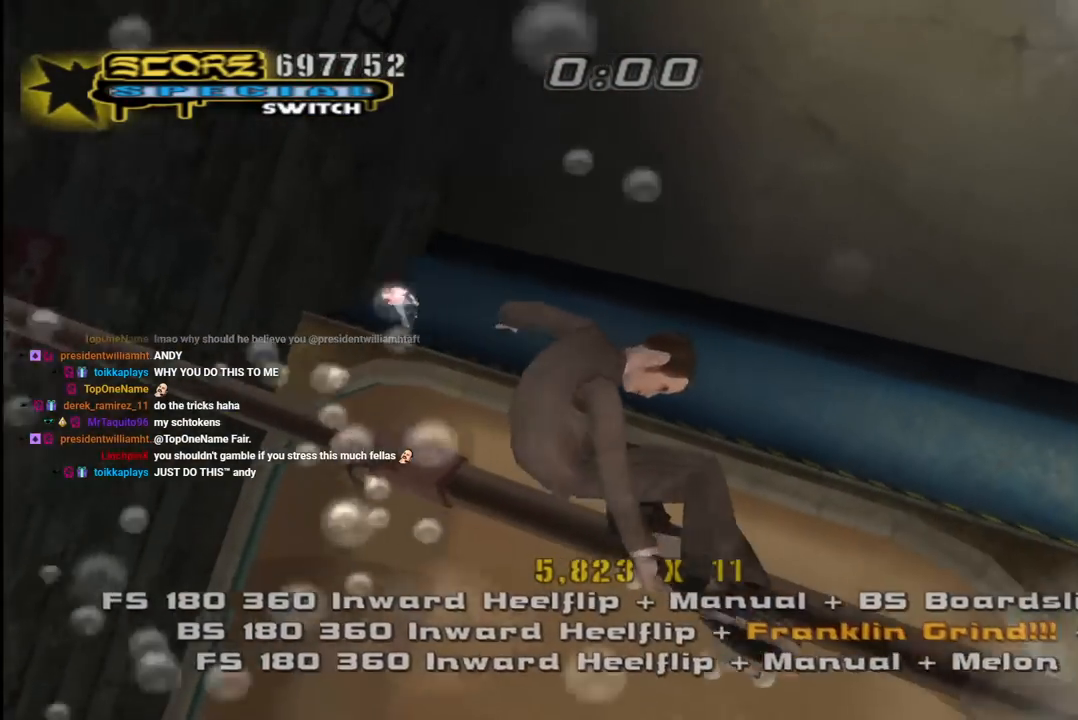
{"buttons": ["CIRCLE", "R1", "DPAD_RIGHT"], "left_stick": "center", "right_stick": "center", "events": [[217, "DPAD_RIGHT", "down"]]}
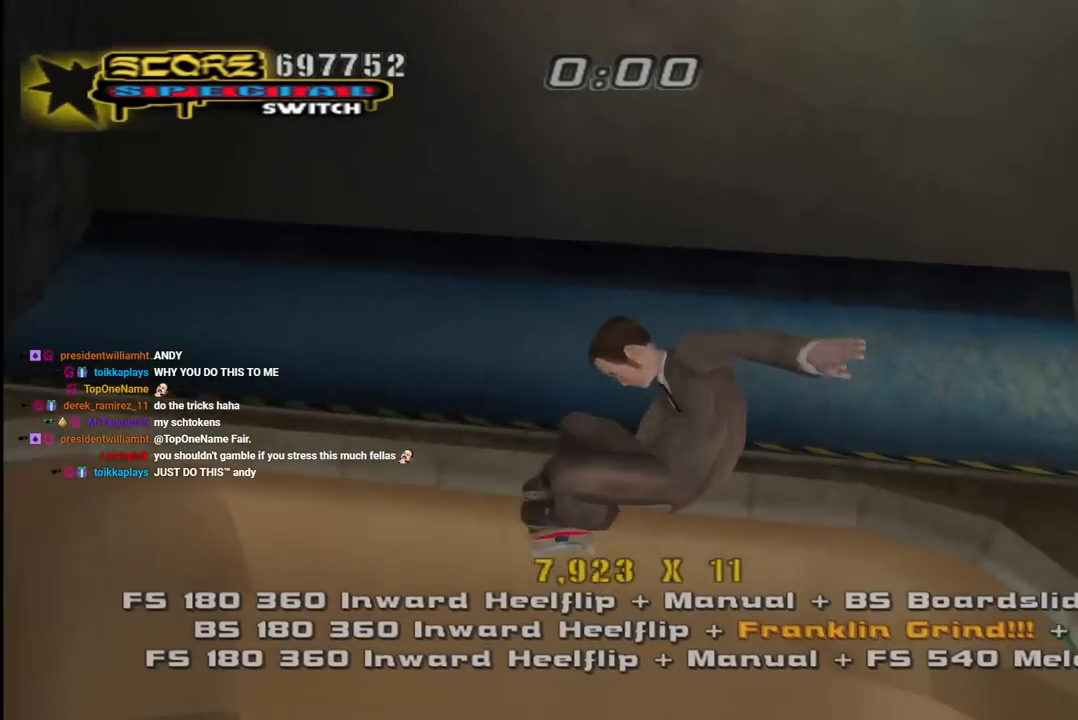
{"buttons": ["CROSS"], "left_stick": "center", "right_stick": "center", "events": [[33, "DPAD_RIGHT", "up"], [67, "R1", "up"], [83, "CIRCLE", "up"], [183, "CROSS", "down"], [233, "R2", "down"], [483, "R2", "up"]]}
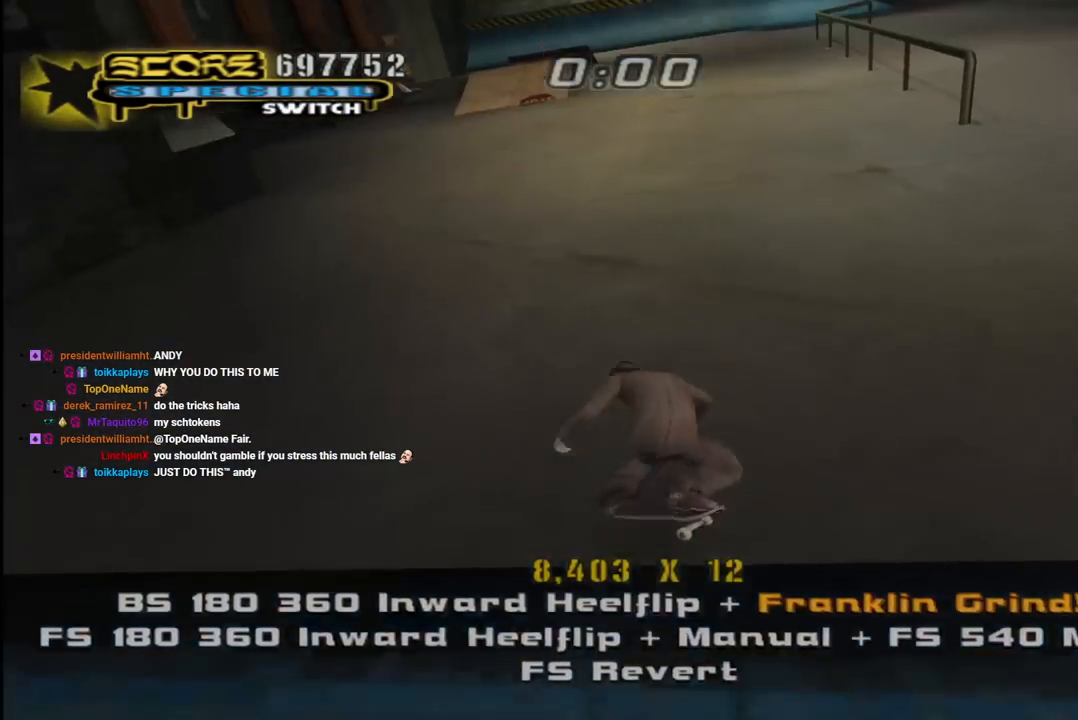
{"buttons": ["SQUARE", "L1", "DPAD_UP"], "left_stick": "center", "right_stick": "center", "events": [[100, "DPAD_LEFT", "down"], [100, "DPAD_UP", "down"], [150, "L1", "down"], [200, "CROSS", "up"], [200, "SQUARE", "down"], [300, "SQUARE", "up"], [367, "DPAD_LEFT", "up"], [367, "SQUARE", "down"], [383, "DPAD_UP", "up"], [450, "DPAD_UP", "down"]]}
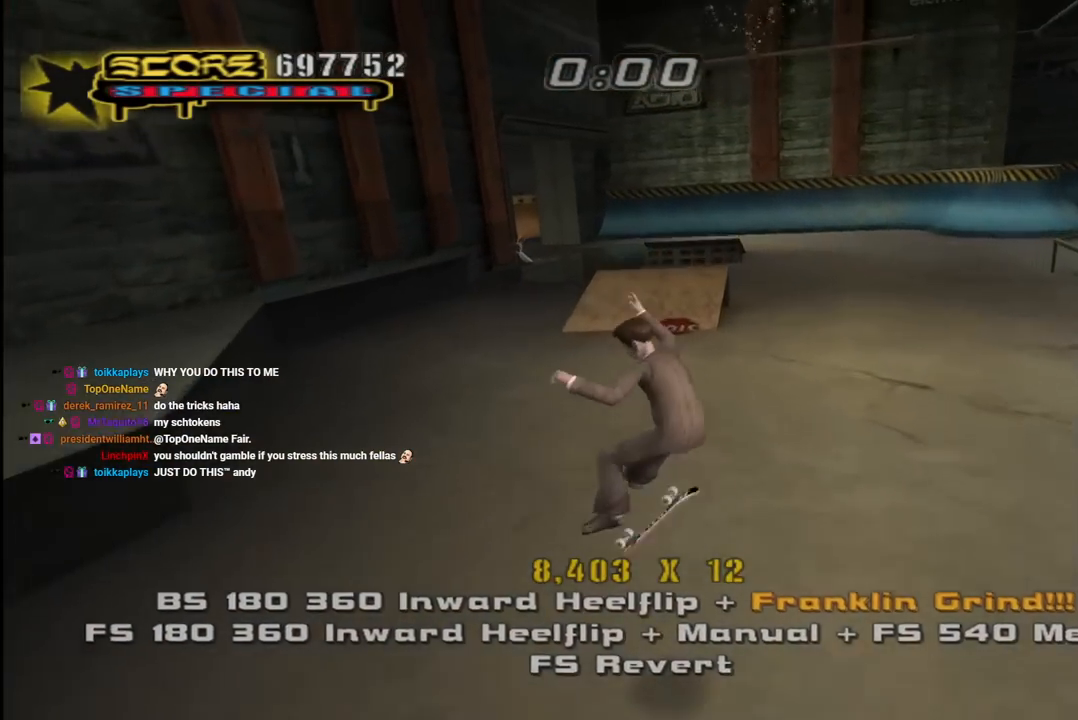
{"buttons": ["CROSS", "DPAD_LEFT"], "left_stick": "center", "right_stick": "center", "events": [[17, "CROSS", "down"], [17, "SQUARE", "up"], [50, "DPAD_UP", "up"], [117, "DPAD_DOWN", "down"], [233, "DPAD_DOWN", "up"], [233, "L1", "up"], [300, "DPAD_UP", "down"], [433, "DPAD_LEFT", "down"], [450, "DPAD_UP", "up"]]}
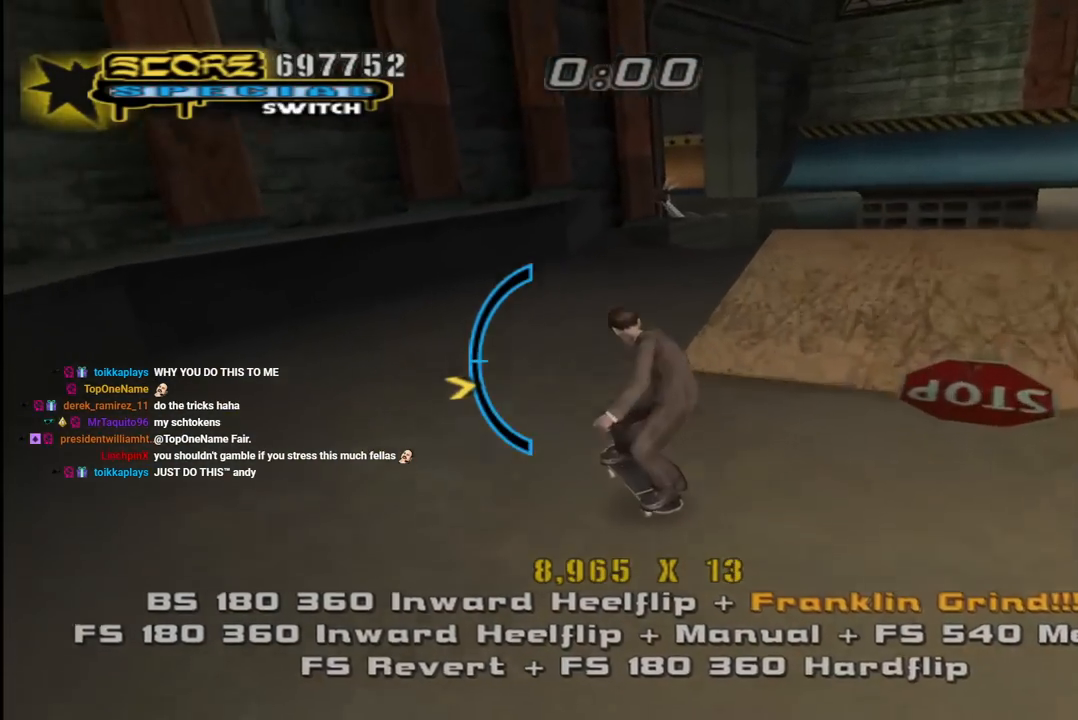
{"buttons": ["TRIANGLE"], "left_stick": "center", "right_stick": "center", "events": [[17, "DPAD_DOWN", "down"], [50, "DPAD_DOWN", "up"], [100, "DPAD_LEFT", "up"], [233, "DPAD_RIGHT", "down"], [300, "DPAD_DOWN", "down"], [400, "CROSS", "up"], [417, "TRIANGLE", "down"], [467, "DPAD_DOWN", "up"], [483, "DPAD_RIGHT", "up"]]}
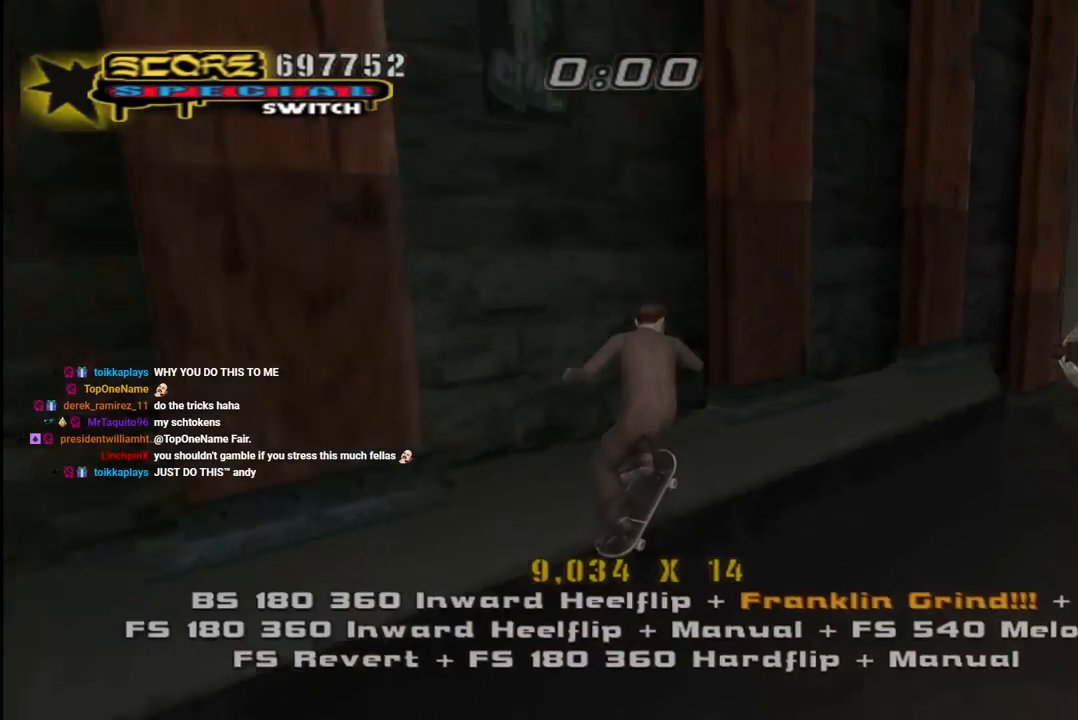
{"buttons": ["CROSS", "L1", "DPAD_UP"], "left_stick": "center", "right_stick": "center", "events": [[50, "DPAD_DOWN", "down"], [50, "DPAD_RIGHT", "down"], [83, "CROSS", "down"], [83, "TRIANGLE", "up"], [117, "L1", "down"], [133, "SQUARE", "down"], [167, "CROSS", "up"], [233, "SQUARE", "up"], [300, "DPAD_DOWN", "up"], [300, "SQUARE", "down"], [333, "DPAD_RIGHT", "up"], [433, "CROSS", "down"], [433, "DPAD_UP", "down"], [433, "SQUARE", "up"]]}
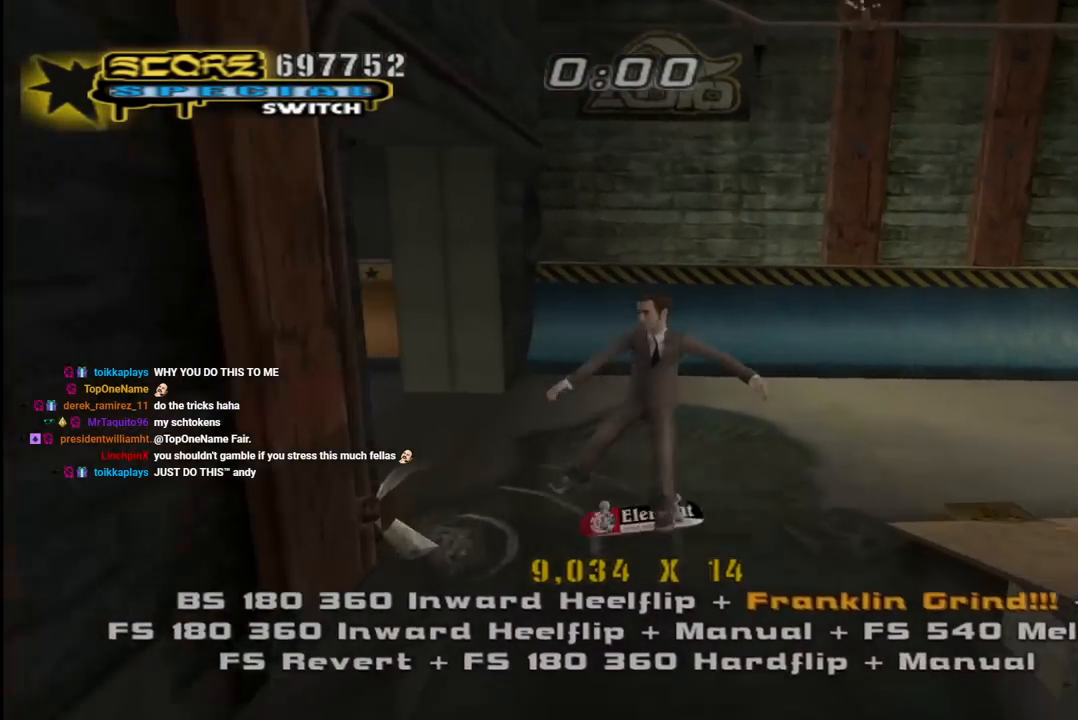
{"buttons": ["CROSS"], "left_stick": "center", "right_stick": "center", "events": [[17, "DPAD_UP", "up"], [83, "DPAD_DOWN", "down"], [200, "DPAD_DOWN", "up"], [217, "L1", "up"], [250, "DPAD_UP", "down"], [350, "DPAD_DOWN", "down"], [350, "DPAD_UP", "up"], [450, "DPAD_DOWN", "up"], [467, "DPAD_UP", "down"], [500, "DPAD_UP", "up"]]}
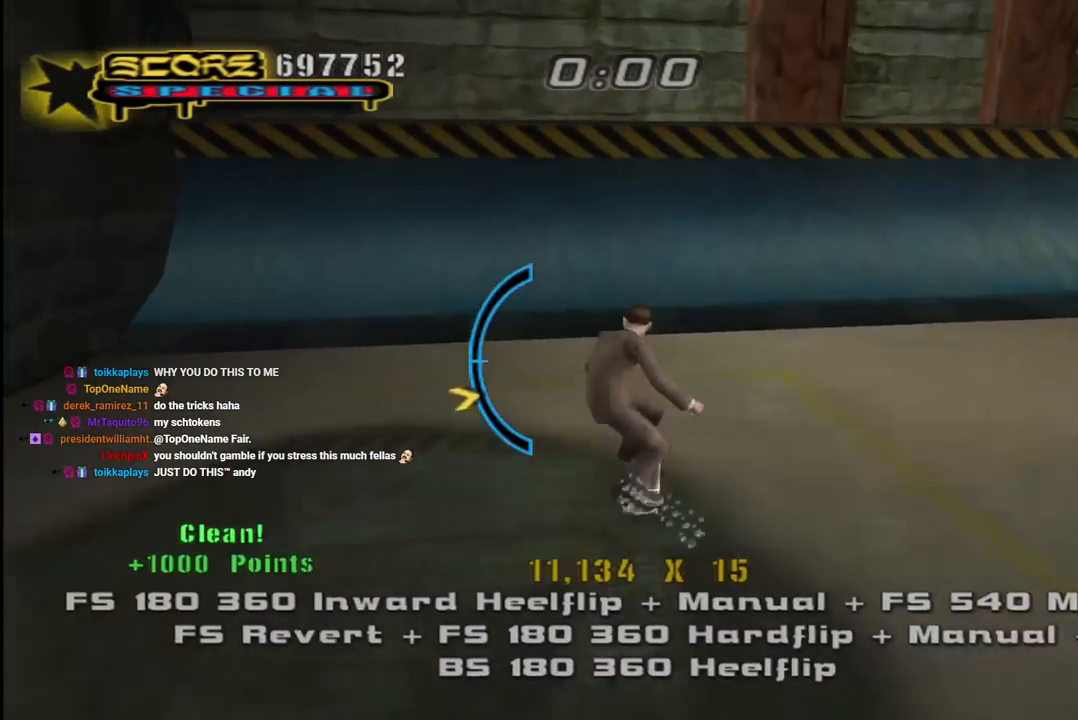
{"buttons": ["R1"], "left_stick": "center", "right_stick": "center", "events": [[233, "DPAD_UP", "down"], [283, "DPAD_UP", "up"], [450, "R1", "down"], [483, "CROSS", "up"]]}